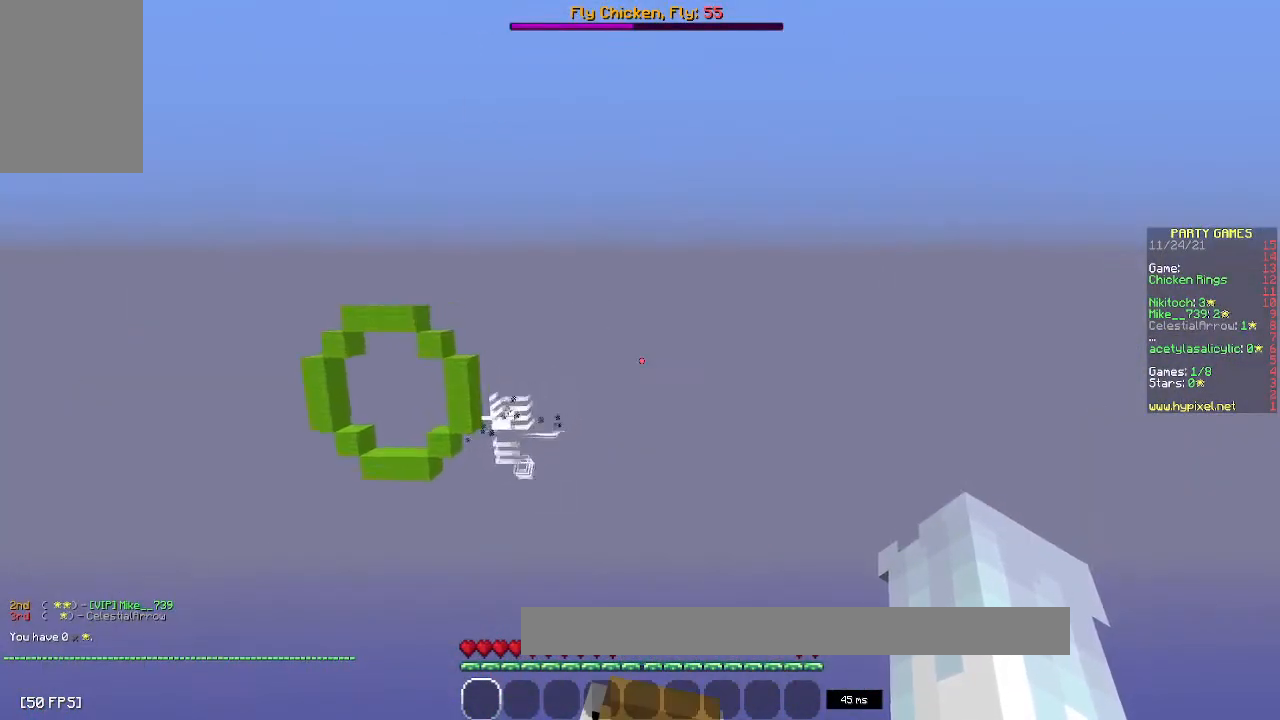
Gameplay with keyboard and mouse; each line is a JSON object with the keys and mouse buttons held at the frame after it. "events" lists presses ("down") and releases ("up") of "a", "d", "s", "space", "w", "mouse_left" and "mouse_right" between this image and that frame as [ms after this image, input, new state], when the widget could be followed in between. "mouse_left", "mouse_right" = the "left", "right" buttons of the "mouse" list. No other keys are recorded. Fast repeated clicks can show as one long hold. Mouse movement is not recorded.
{"keys": ["a"], "mouse": [], "events": [[17, "a", "up"], [50, "w", "up"], [250, "a", "down"]]}
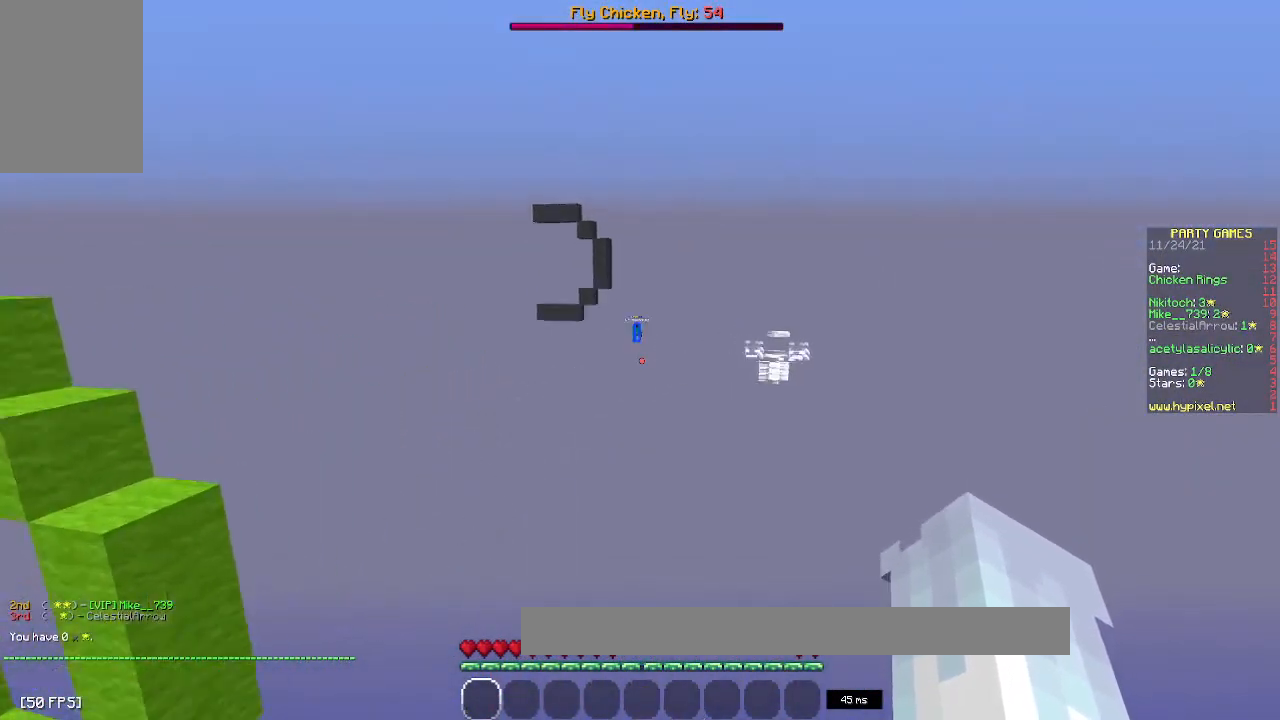
{"keys": ["space", "w"], "mouse": [], "events": [[217, "a", "up"], [367, "w", "down"], [500, "space", "down"]]}
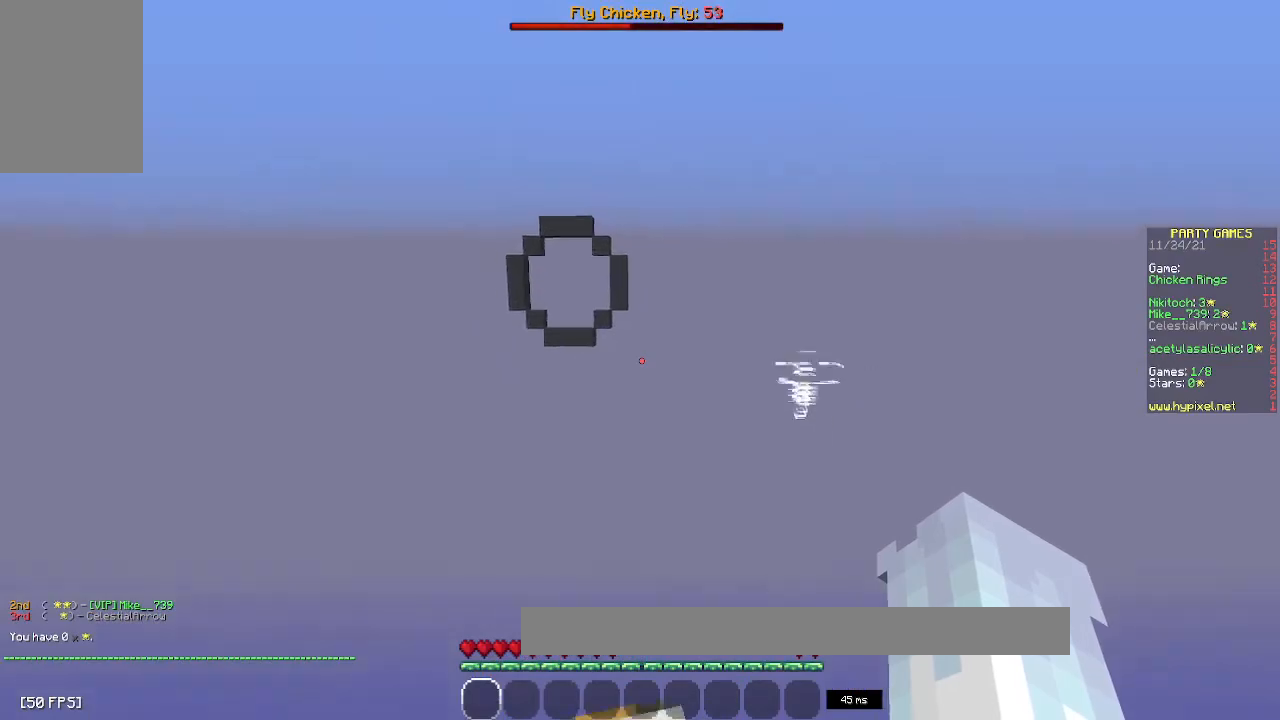
{"keys": ["space", "w"], "mouse": [], "events": [[133, "mouse_right", "down"], [267, "mouse_left", "down"], [367, "mouse_right", "up"], [400, "mouse_left", "up"]]}
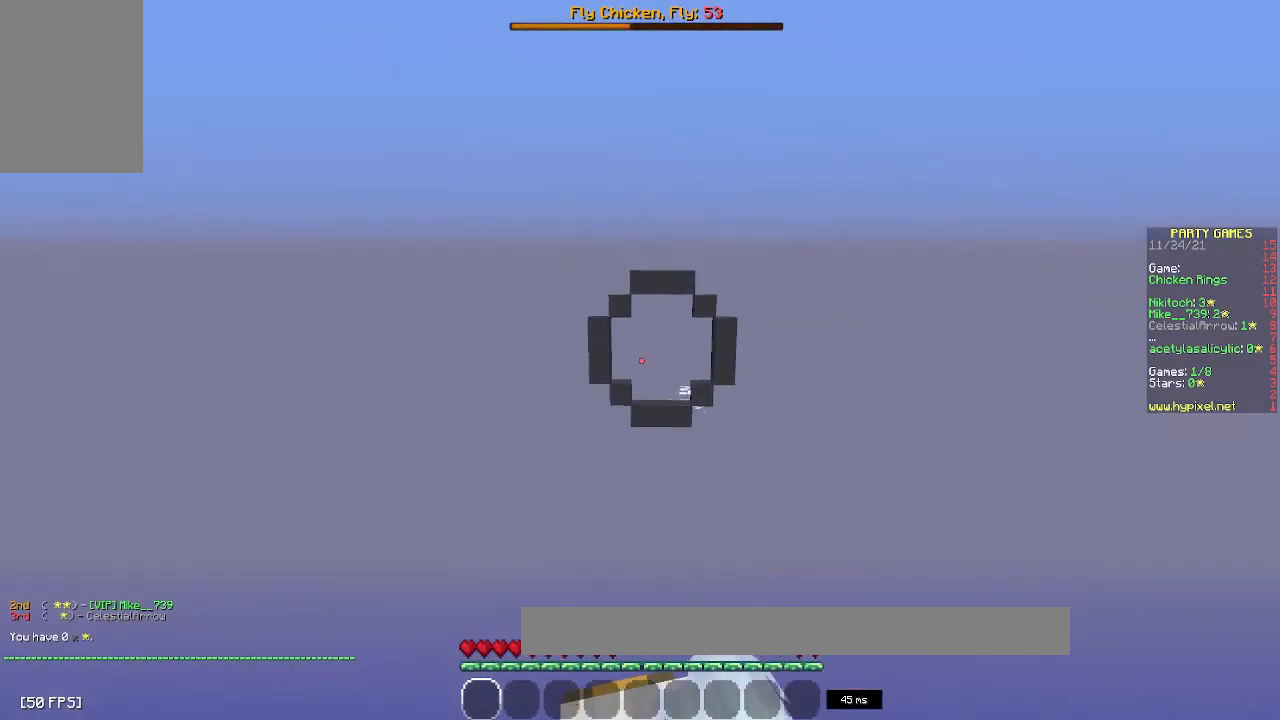
{"keys": ["space", "w"], "mouse": [], "events": []}
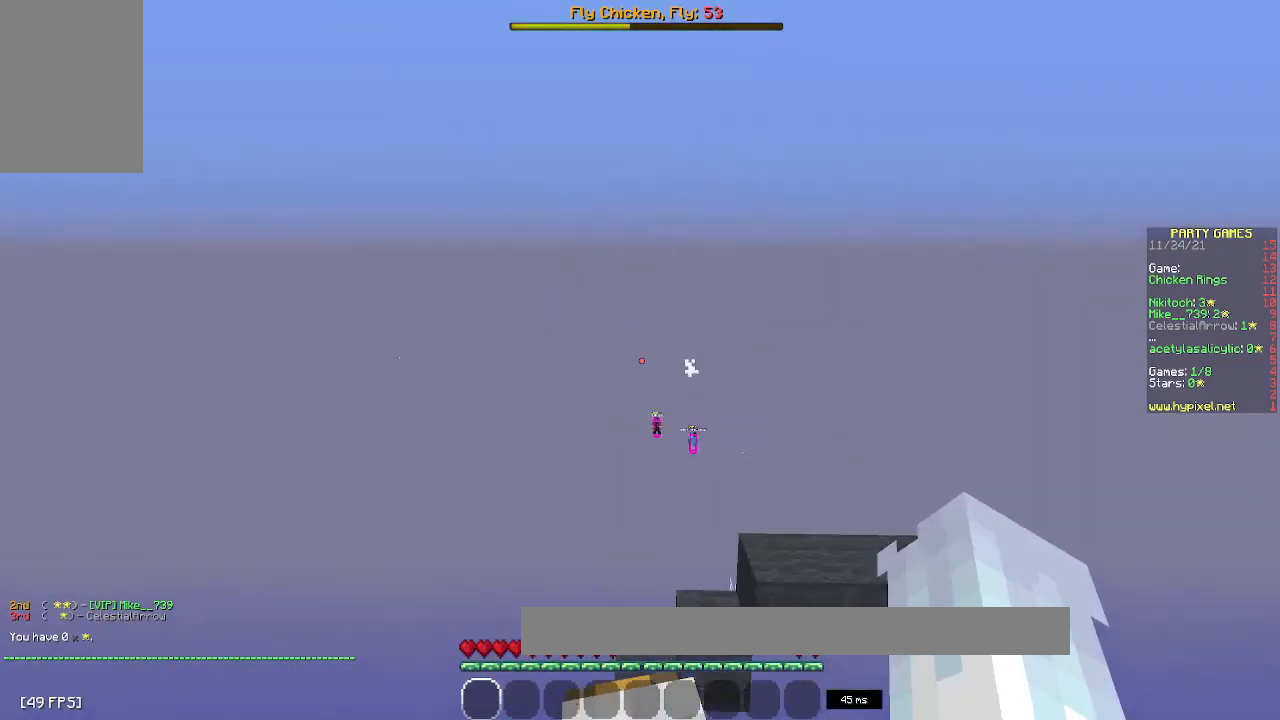
{"keys": [], "mouse": [], "events": [[250, "space", "up"], [250, "w", "up"]]}
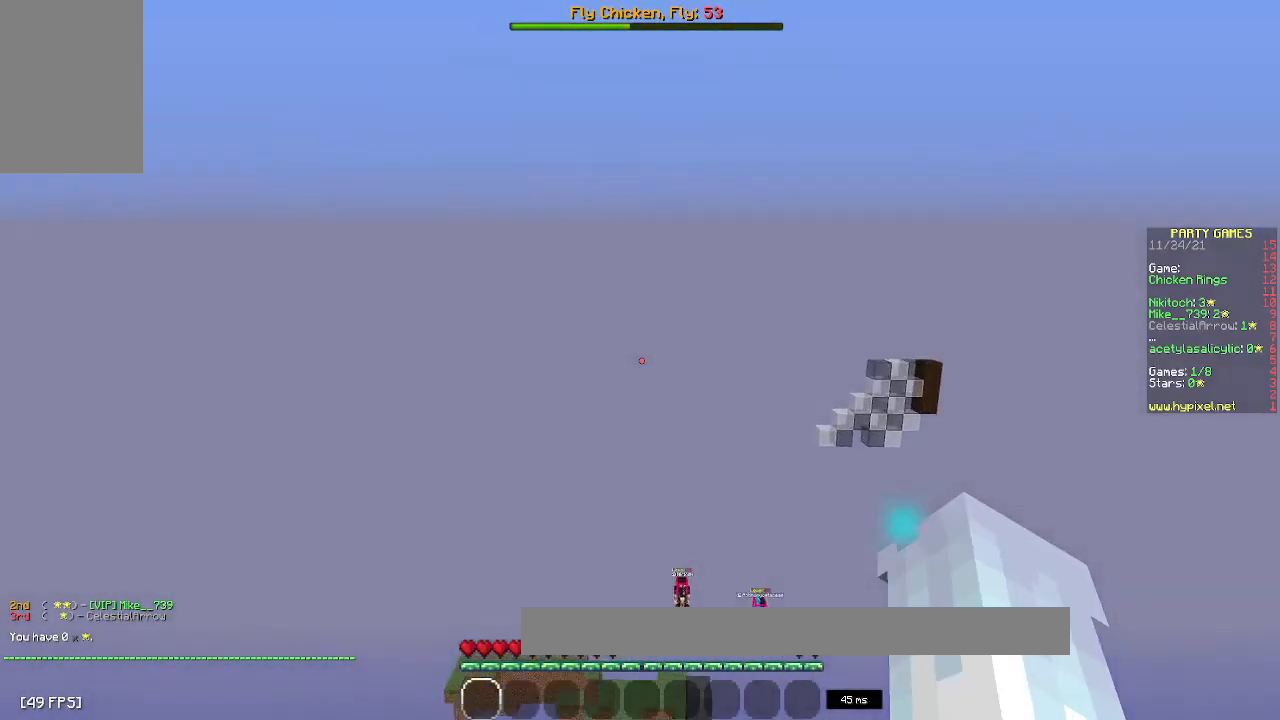
{"keys": [], "mouse": [], "events": []}
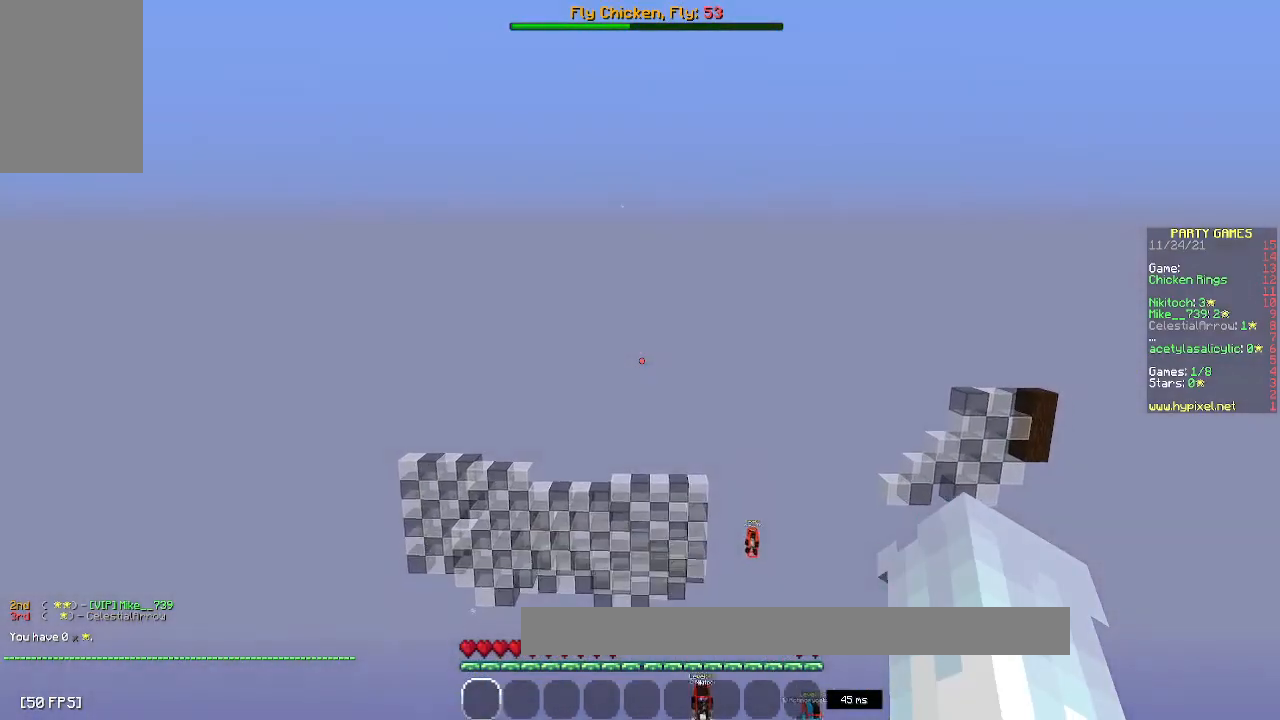
{"keys": [], "mouse": [], "events": []}
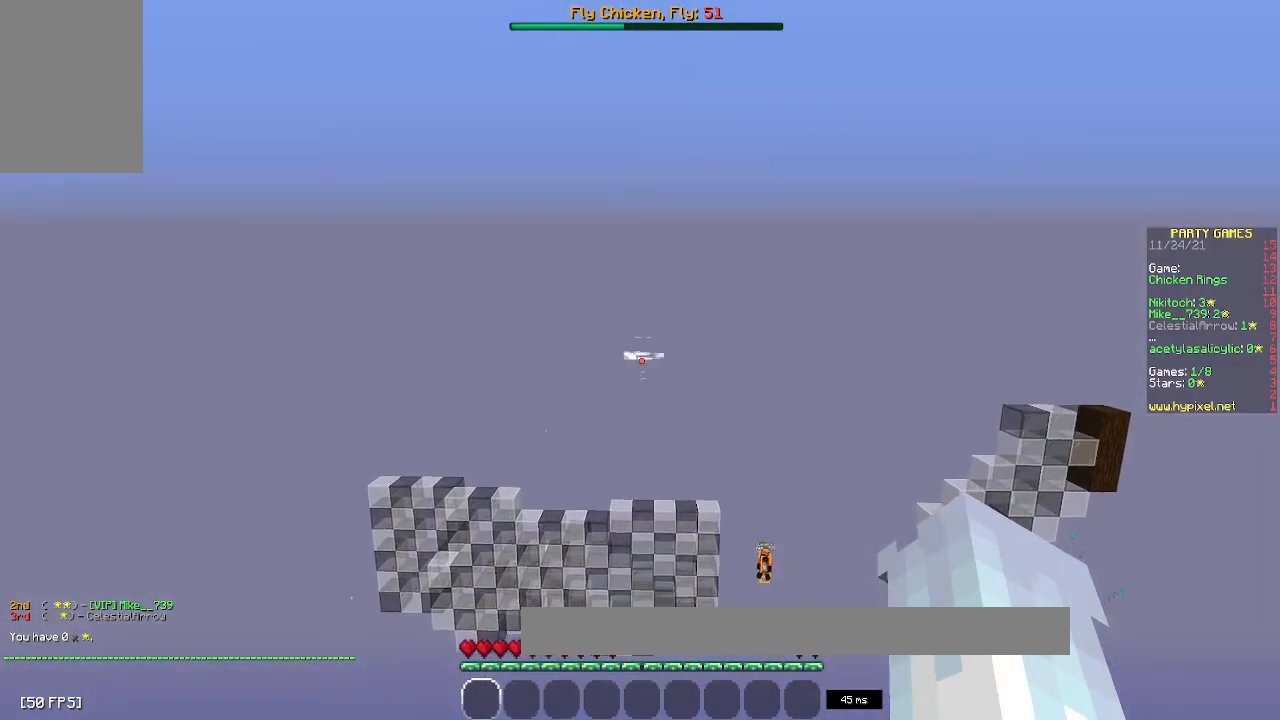
{"keys": [], "mouse": [], "events": []}
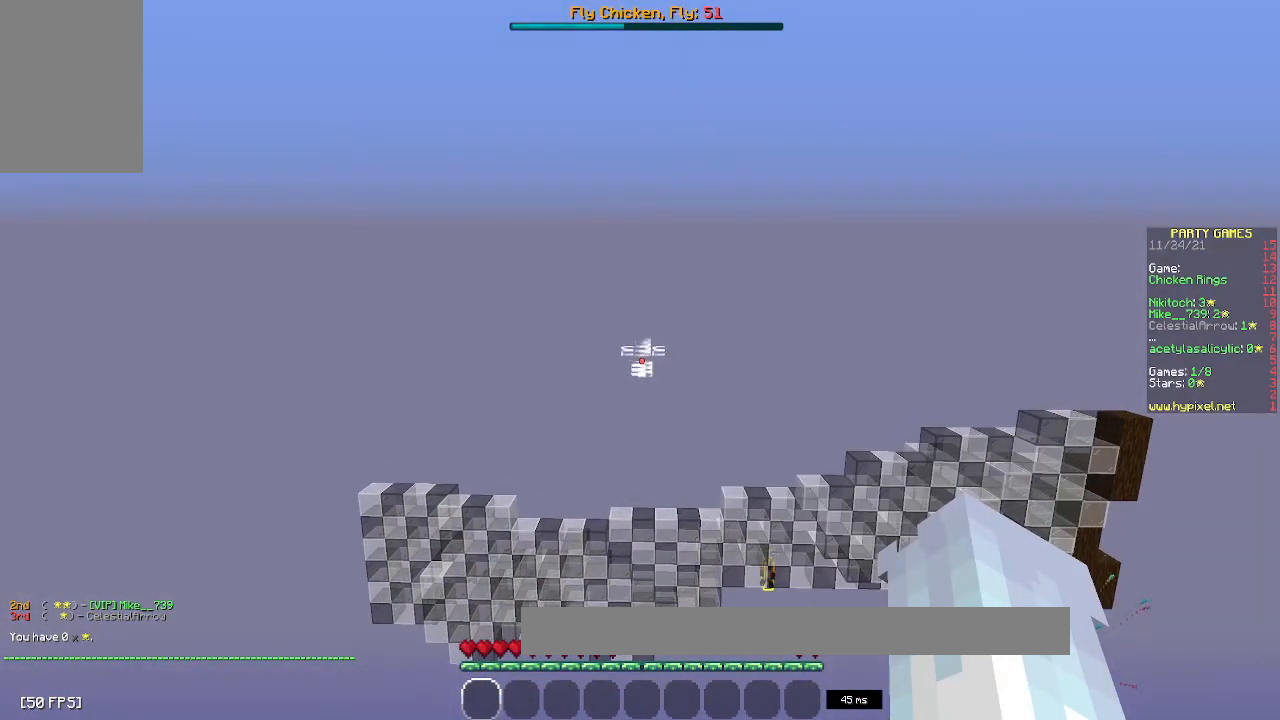
{"keys": [], "mouse": [], "events": []}
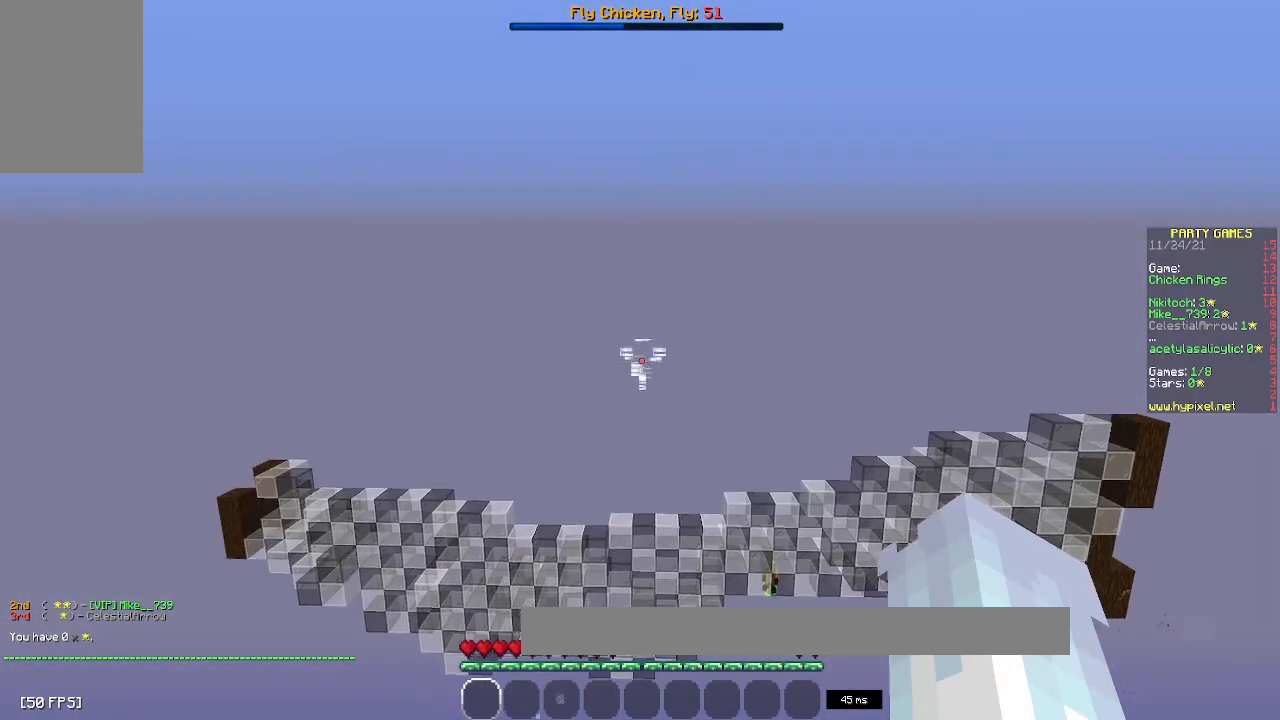
{"keys": [], "mouse": [], "events": []}
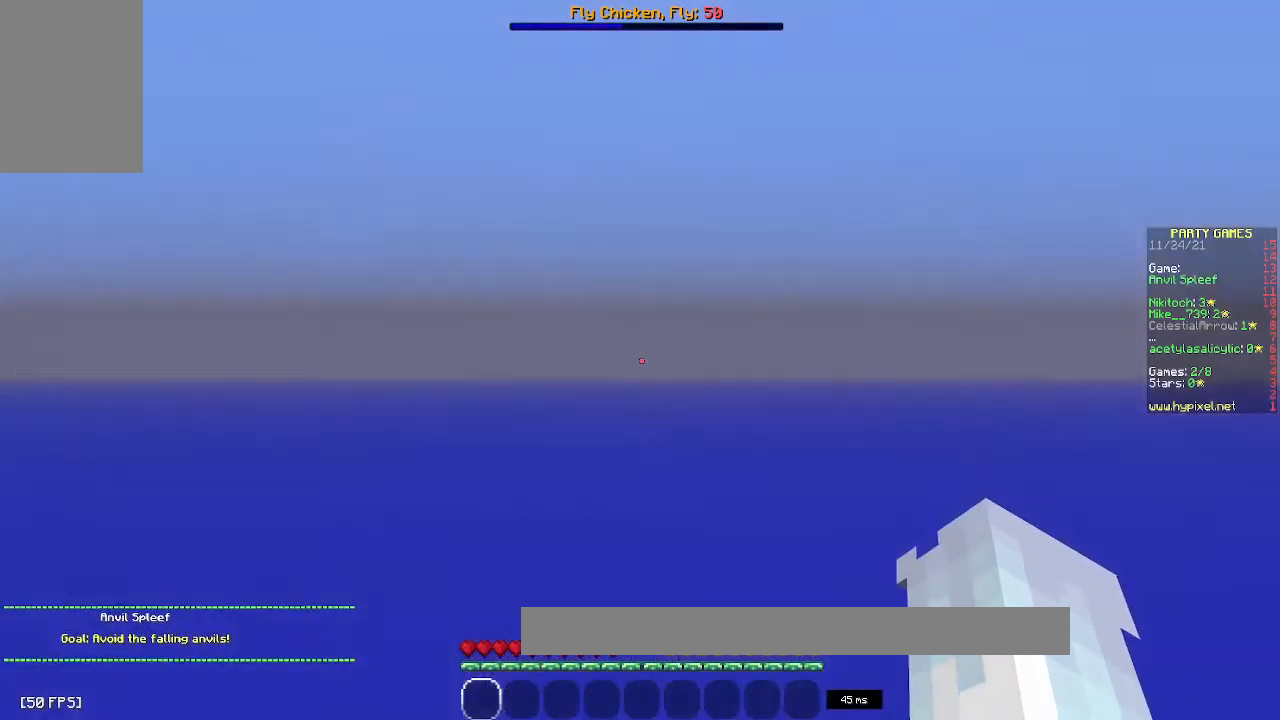
{"keys": [], "mouse": [], "events": []}
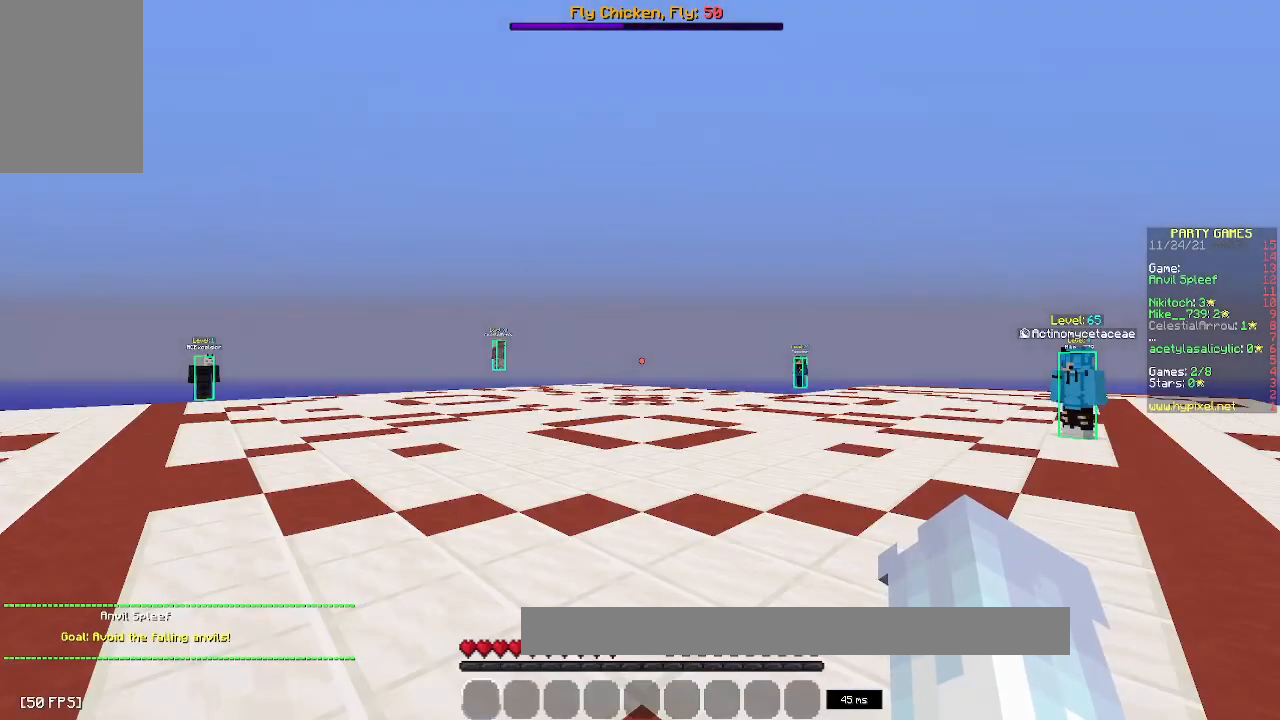
{"keys": [], "mouse": [], "events": []}
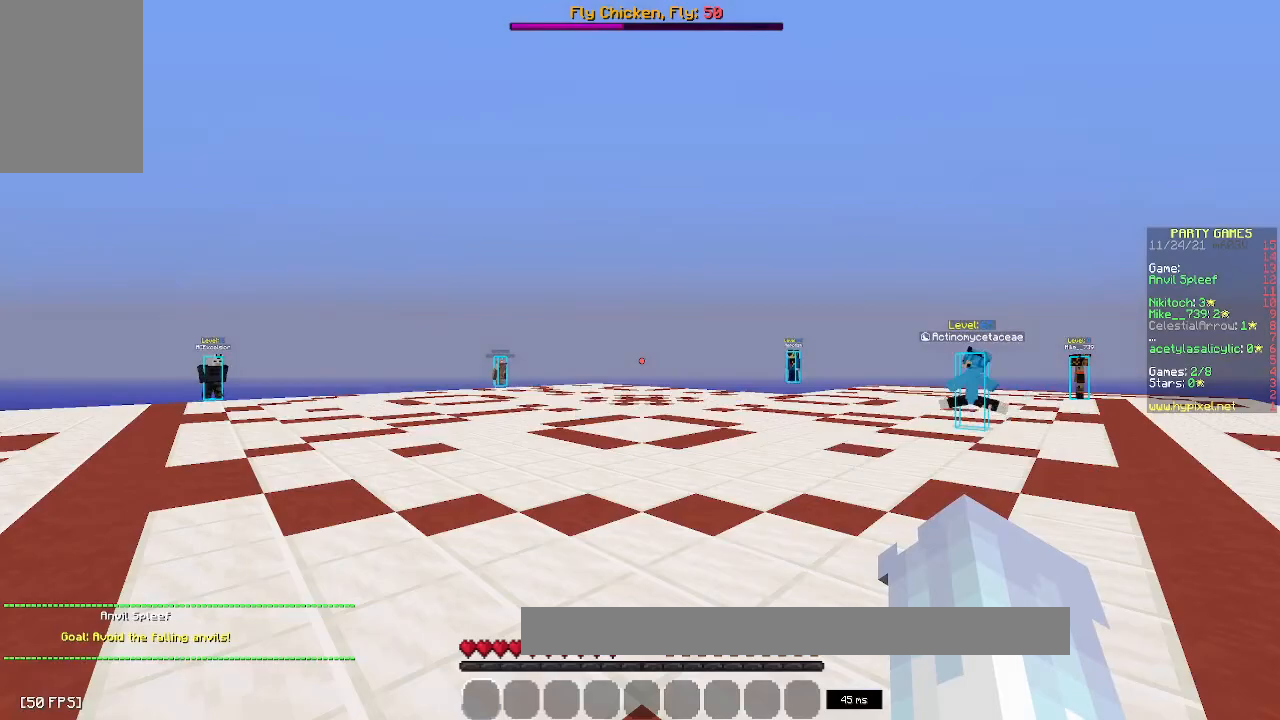
{"keys": [], "mouse": ["left", "right"], "events": [[200, "mouse_left", "down"], [367, "mouse_left", "up"], [367, "mouse_right", "down"], [467, "mouse_left", "down"]]}
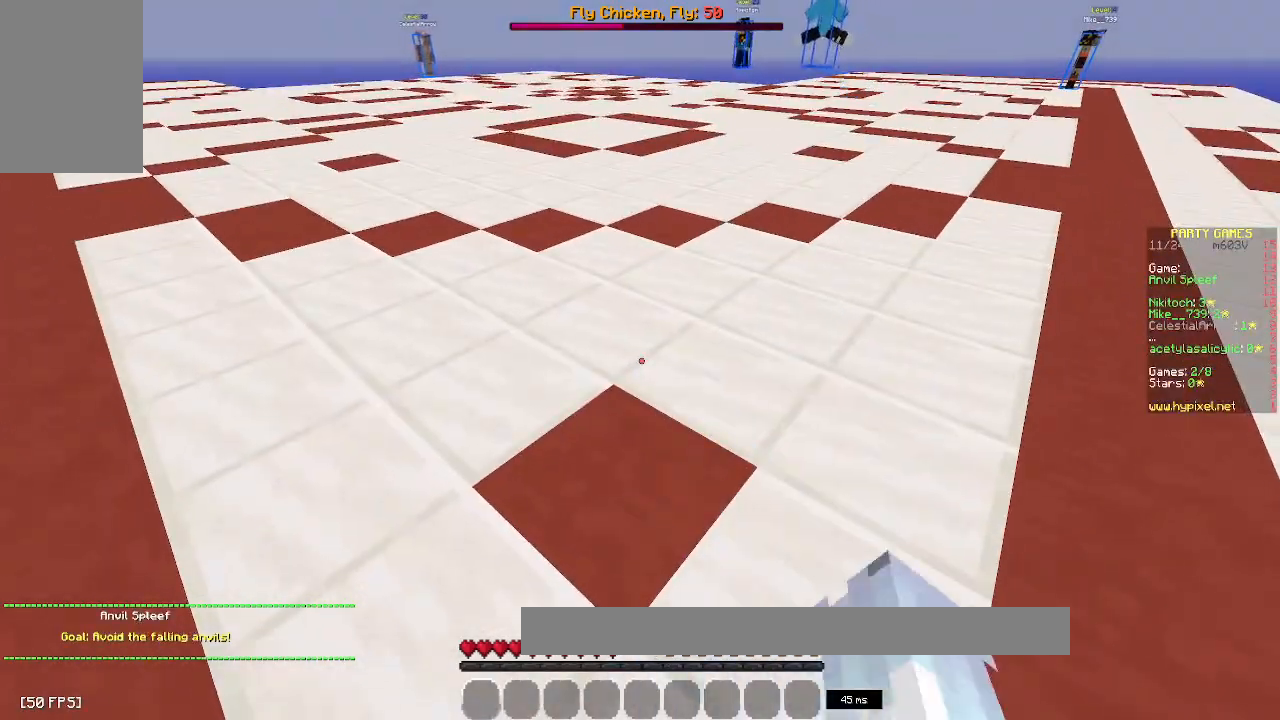
{"keys": [], "mouse": [], "events": [[67, "w", "down"], [183, "mouse_left", "up"], [183, "mouse_right", "up"], [250, "w", "up"]]}
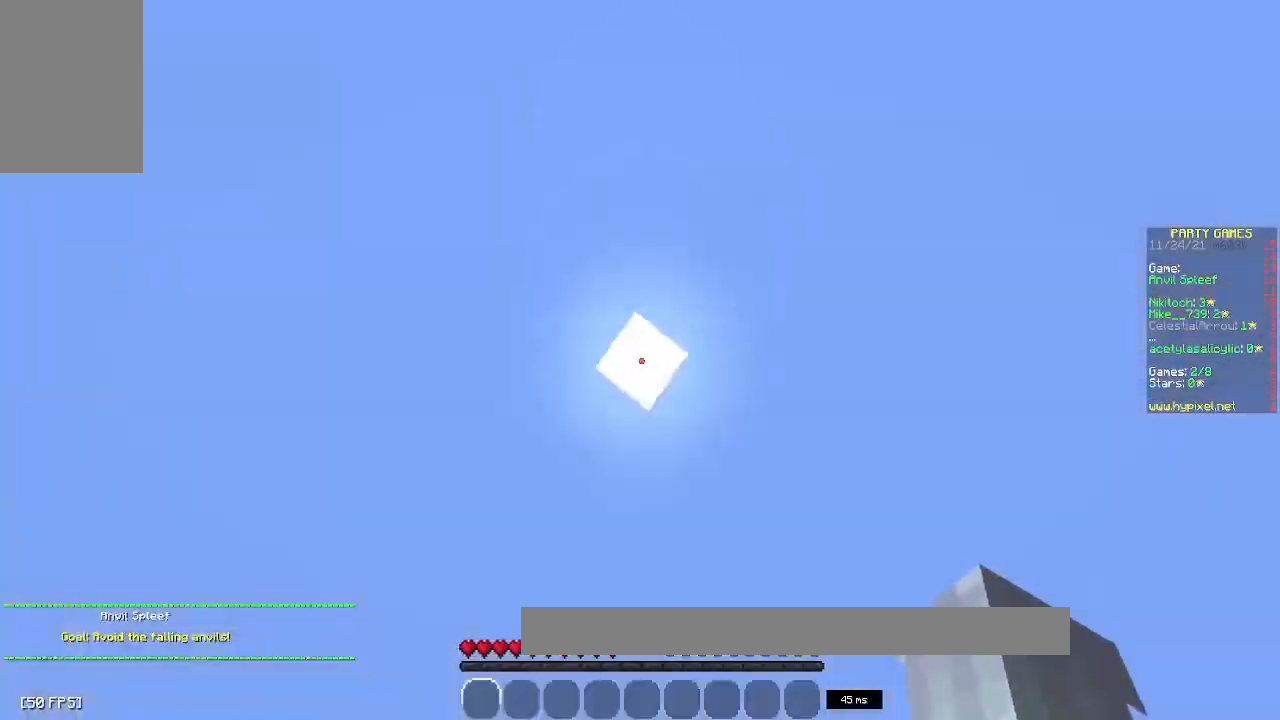
{"keys": [], "mouse": ["left"]}
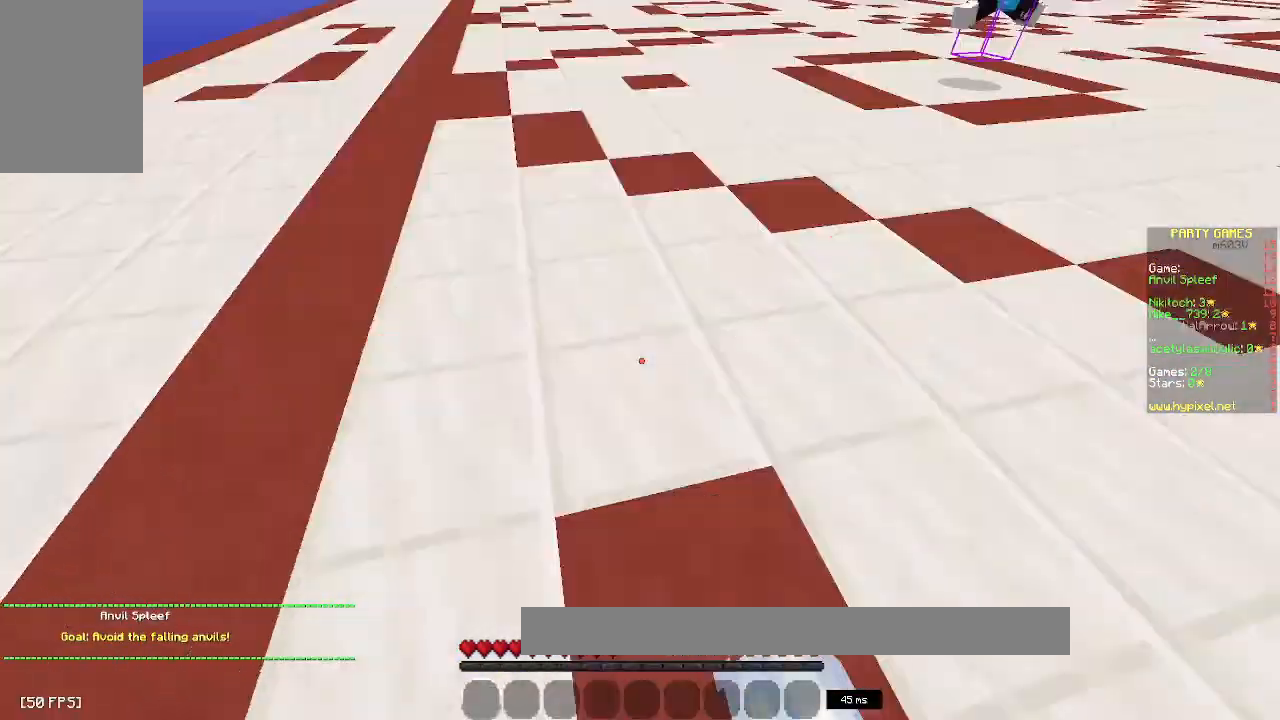
{"keys": [], "mouse": [], "events": [[133, "mouse_left", "up"]]}
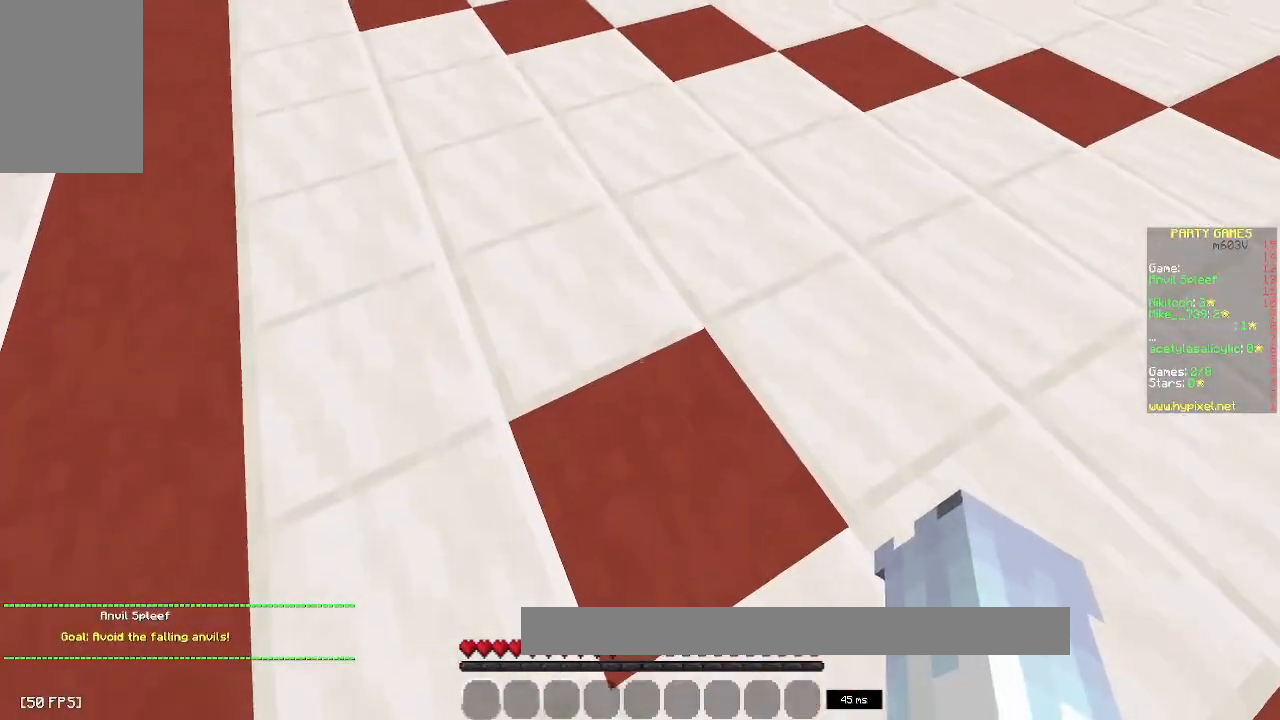
{"keys": [], "mouse": ["left", "right"], "events": [[233, "mouse_left", "down"], [233, "mouse_right", "down"]]}
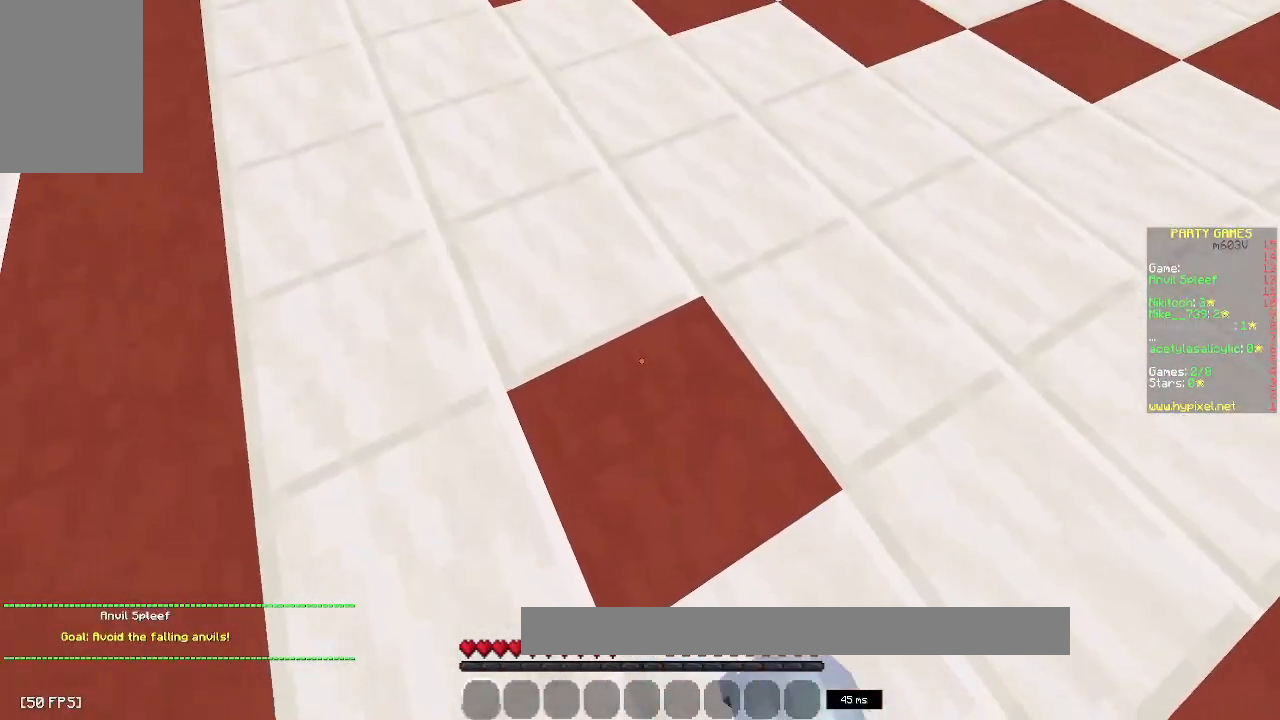
{"keys": [], "mouse": ["left", "right"], "events": []}
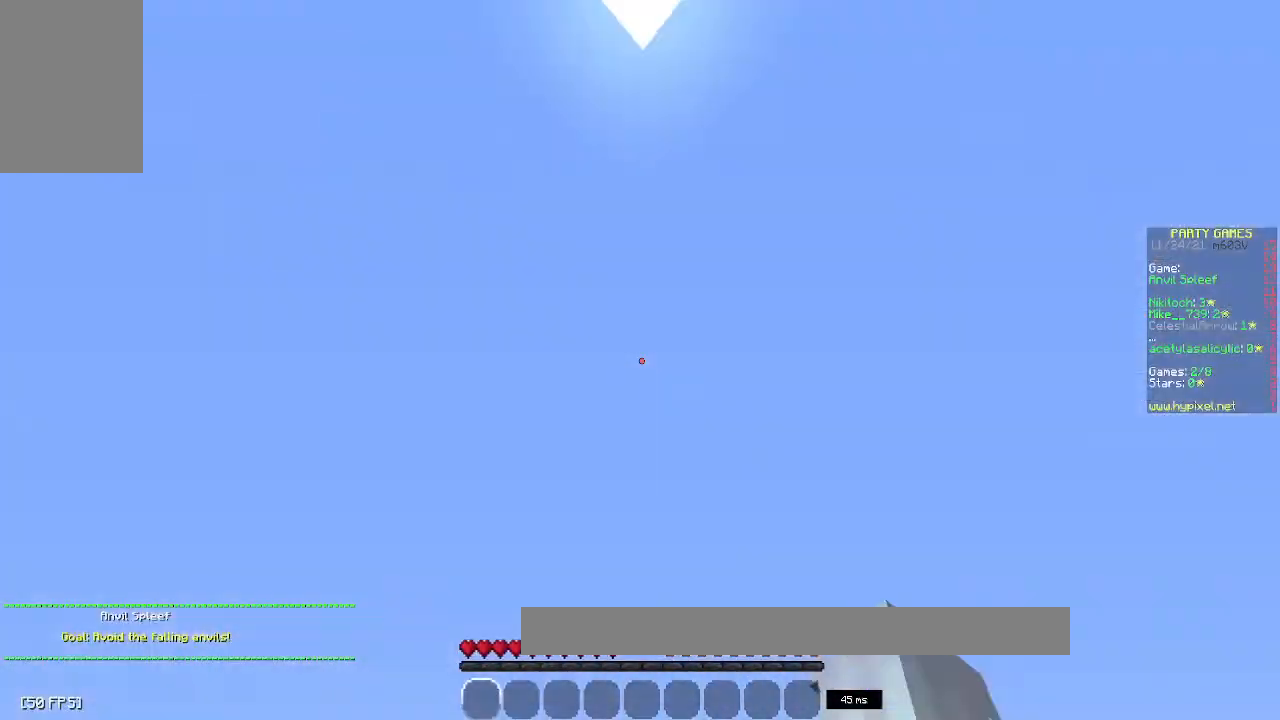
{"keys": [], "mouse": [], "events": [[167, "mouse_left", "up"], [233, "mouse_right", "up"]]}
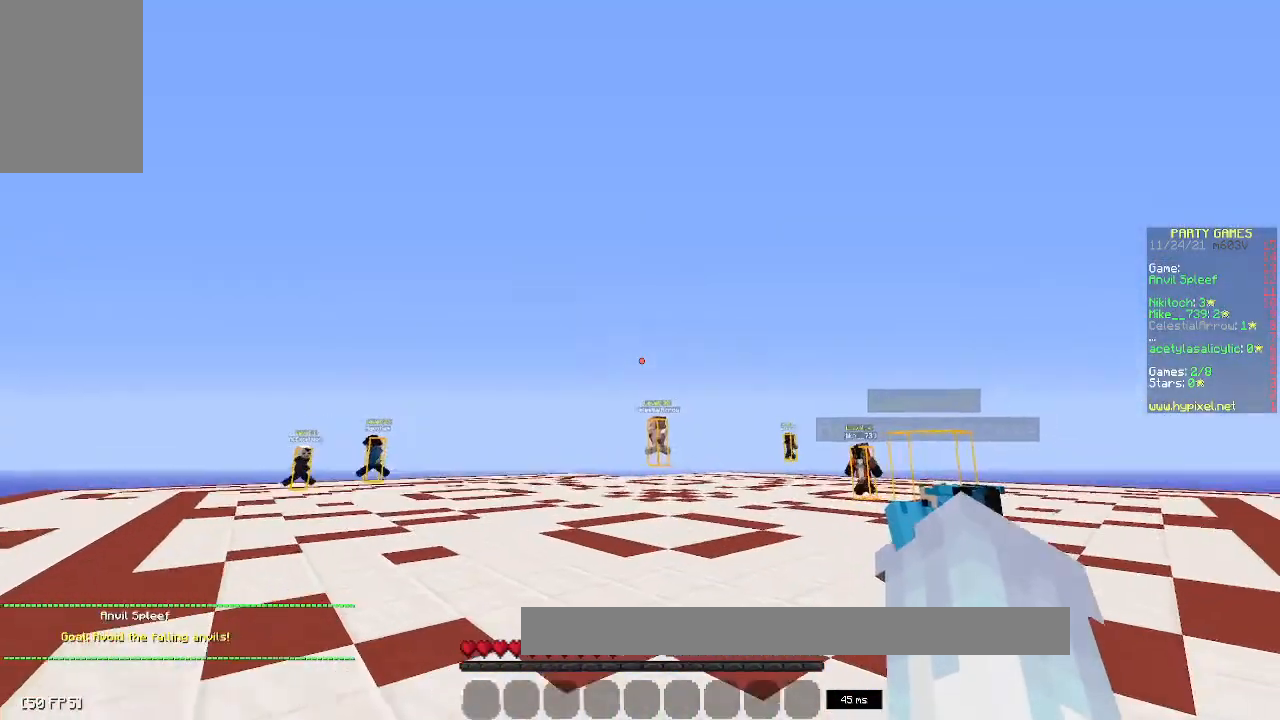
{"keys": [], "mouse": [], "events": []}
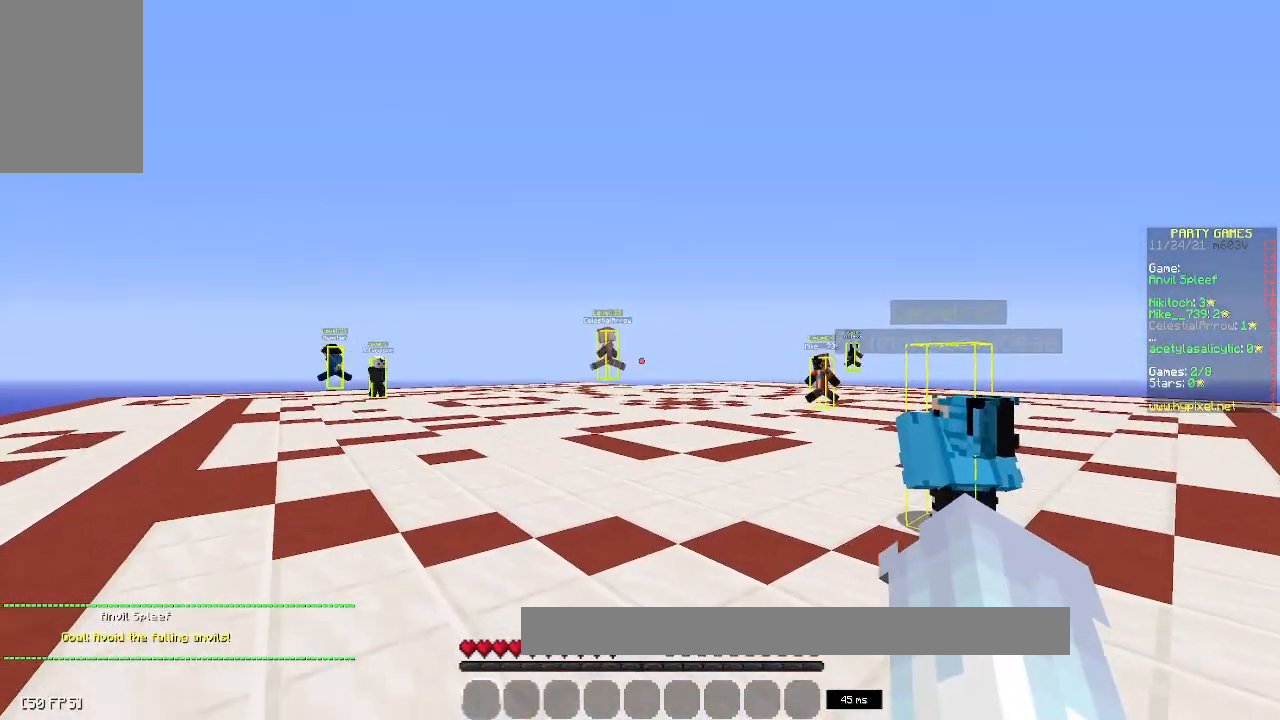
{"keys": ["w"], "mouse": [], "events": [[350, "w", "down"]]}
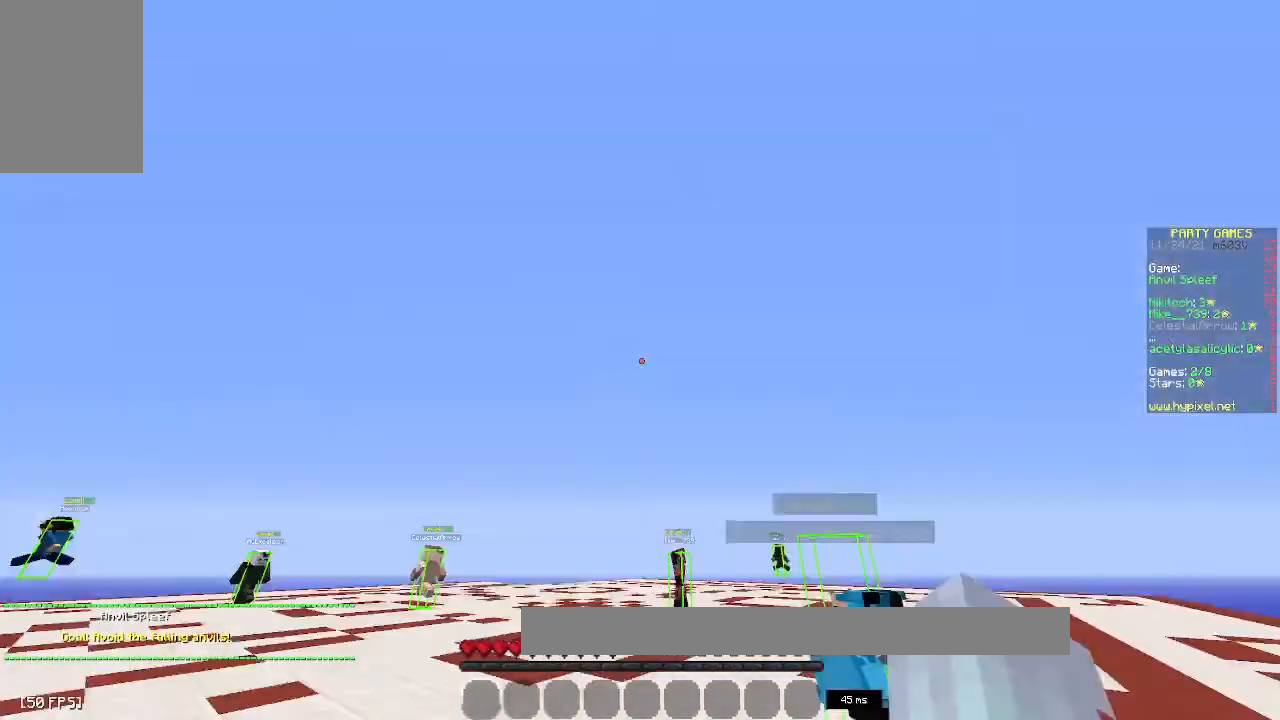
{"keys": [], "mouse": [], "events": [[17, "w", "up"]]}
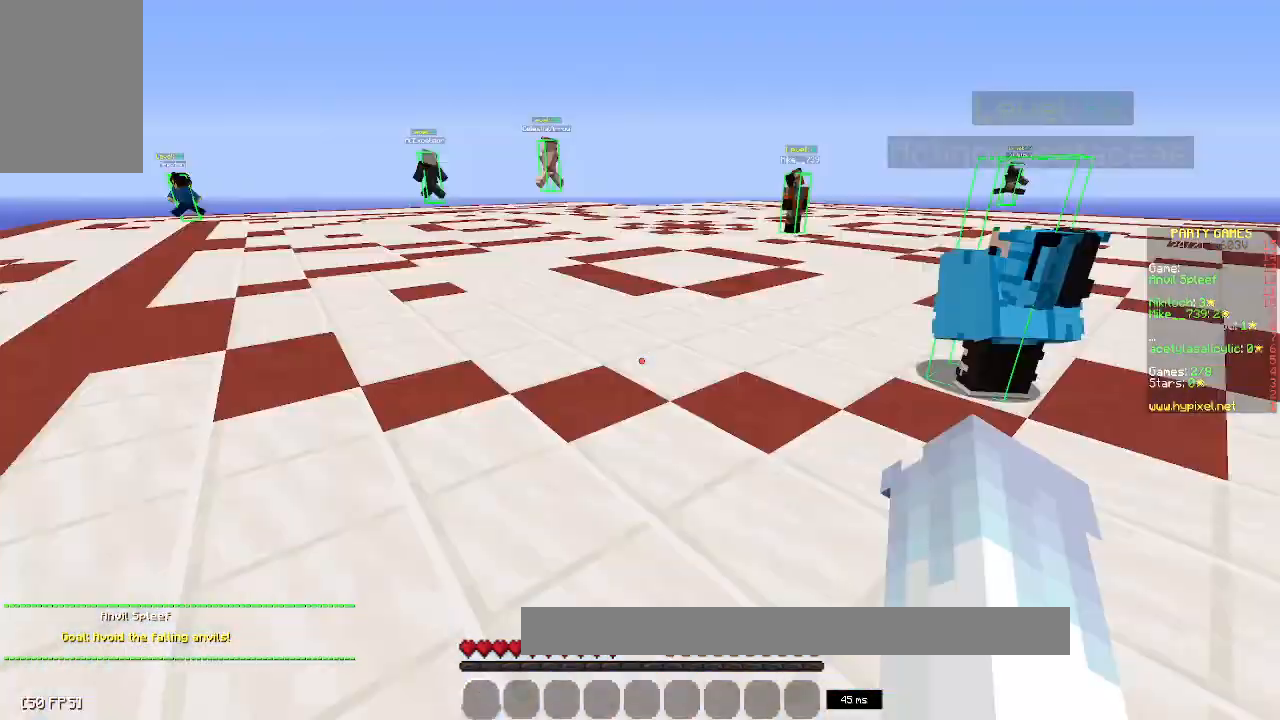
{"keys": [], "mouse": [], "events": []}
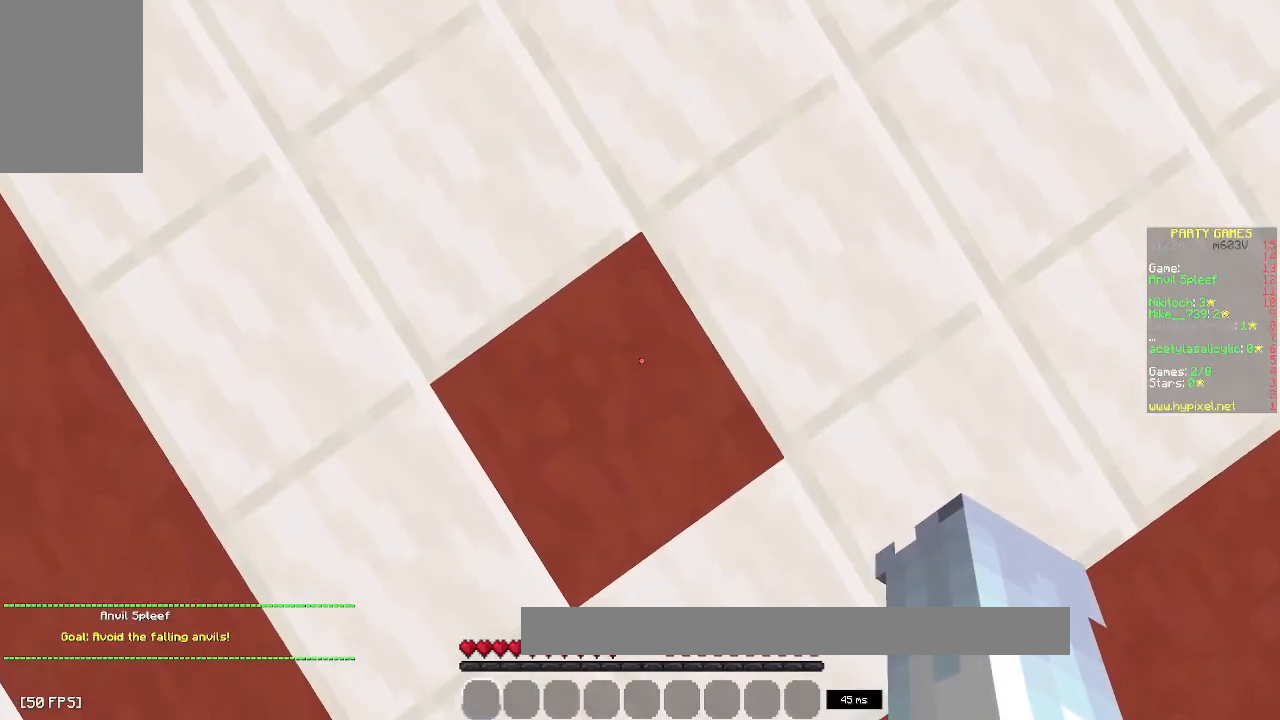
{"keys": [], "mouse": [], "events": [[300, "s", "down"], [450, "s", "up"]]}
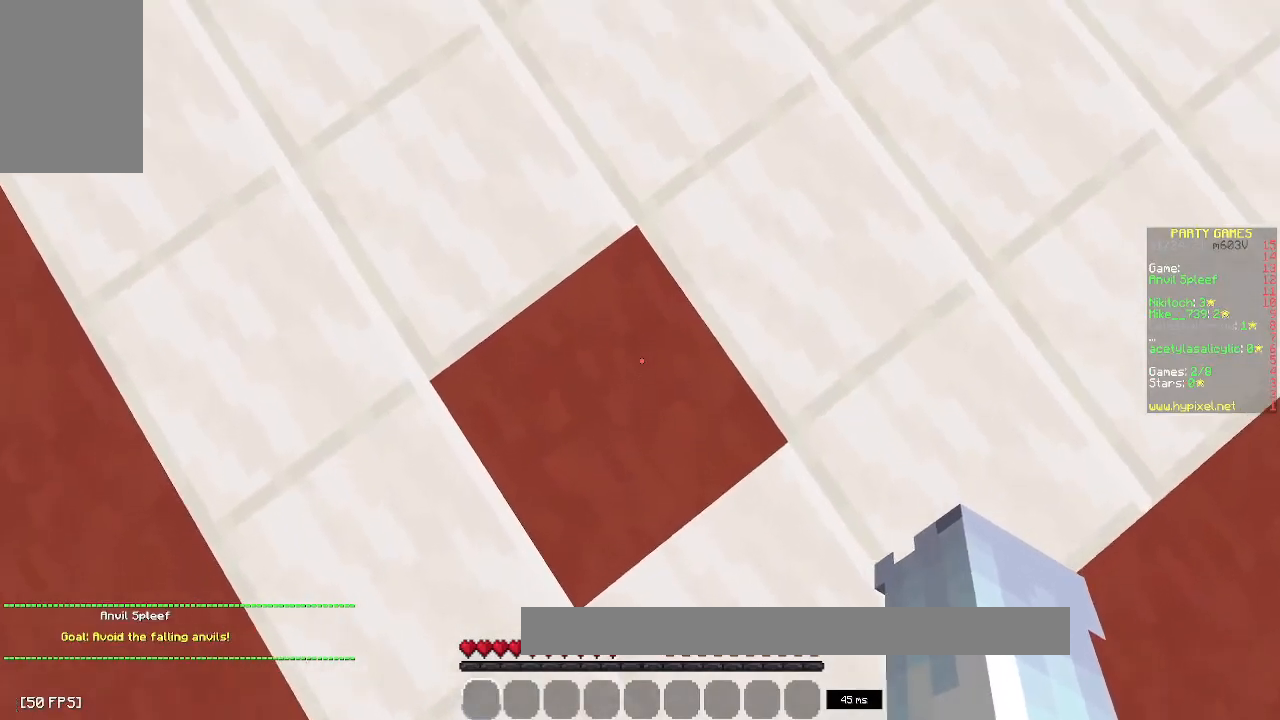
{"keys": [], "mouse": [], "events": []}
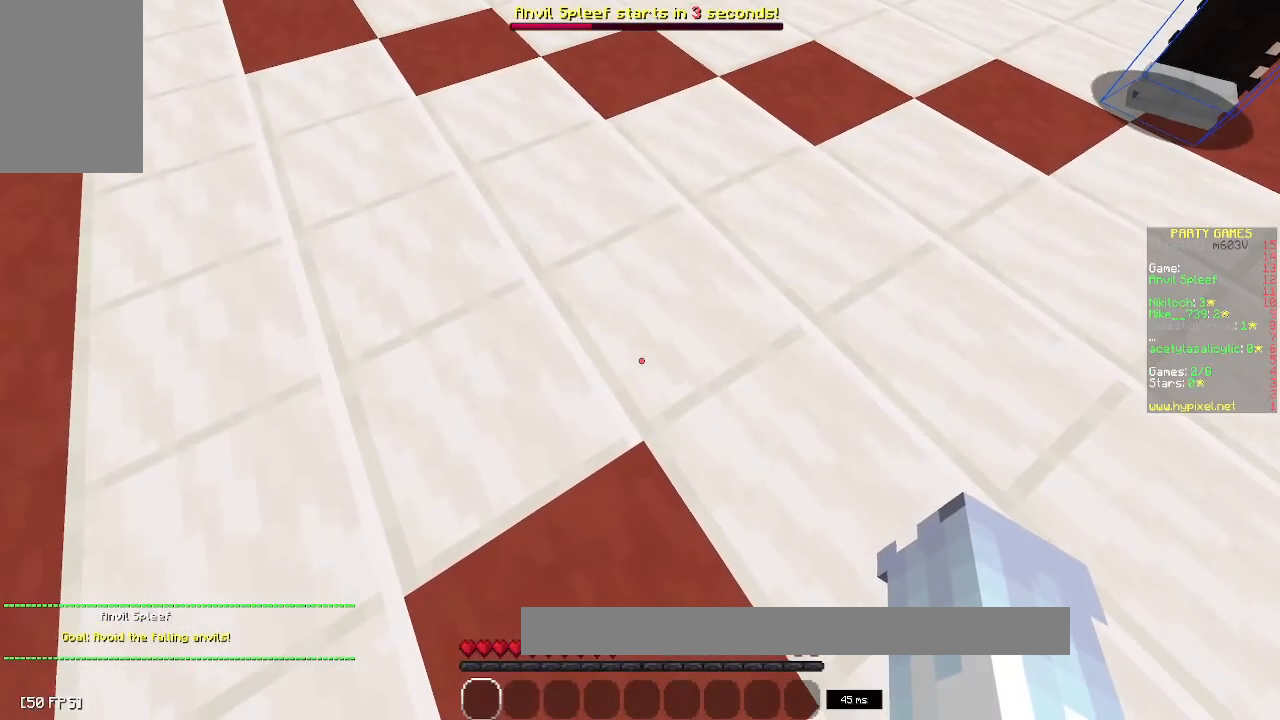
{"keys": [], "mouse": [], "events": [[150, "a", "down"], [233, "a", "up"]]}